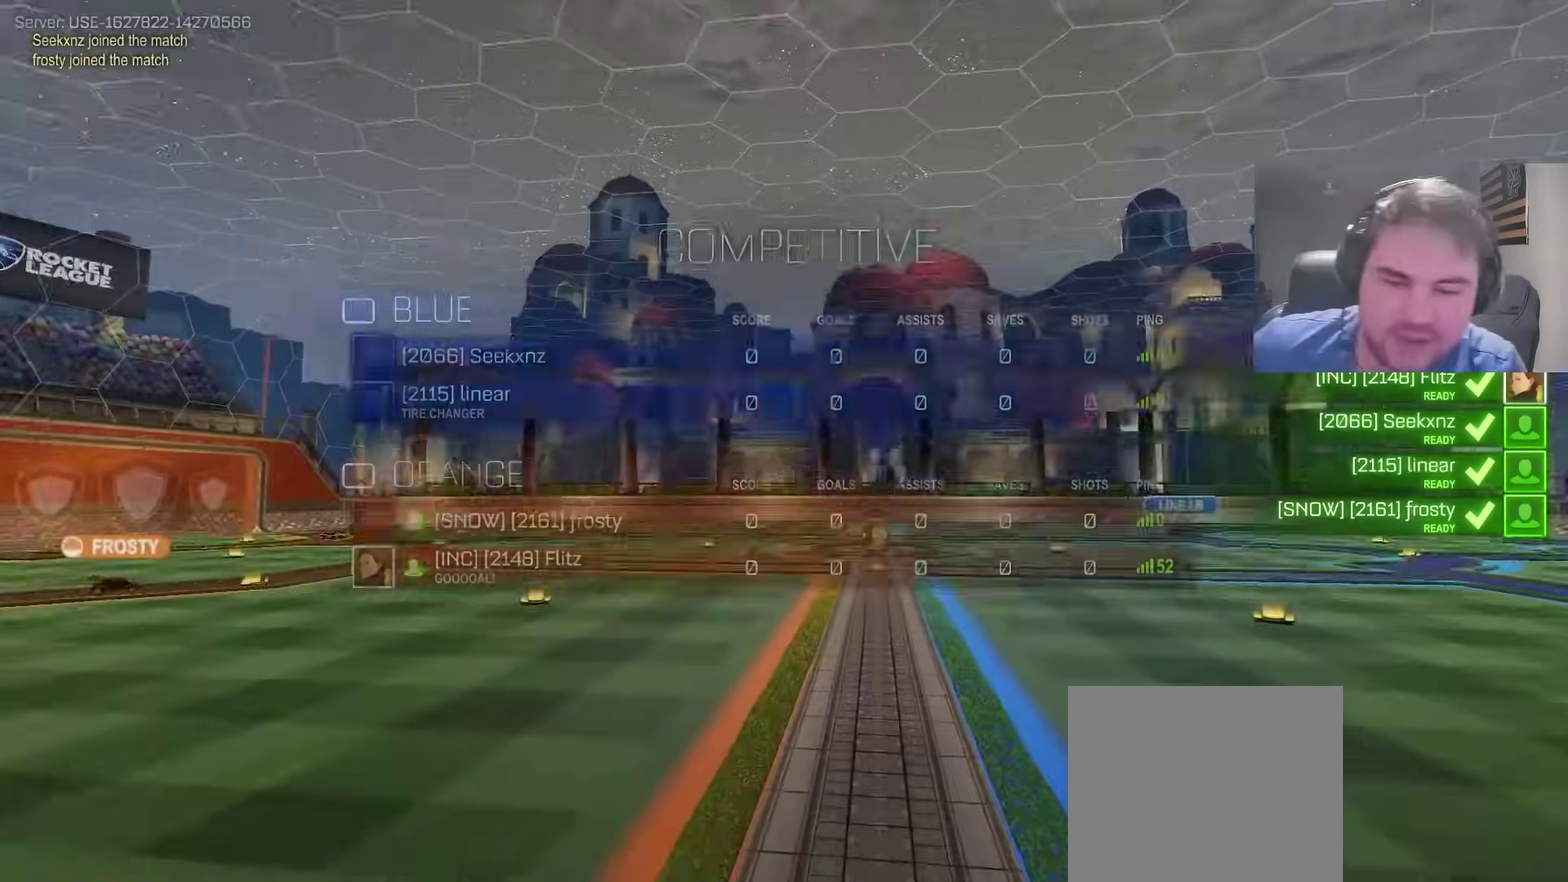
Gameplay with a controller (PlayStation layout); each line is a JSON object with the inputs held at the frame after it. "events" lists button and stick changes between this image and that frame as [ms after this image, input, new state], when the widget could be followed in between. Not read: L1 R1.
{"buttons": ["SQUARE"], "left_stick": "center", "right_stick": "center", "events": [[17, "SQUARE", "down"], [133, "SQUARE", "up"], [233, "right_stick", "down-left"], [350, "right_stick", "center"], [450, "SQUARE", "down"]]}
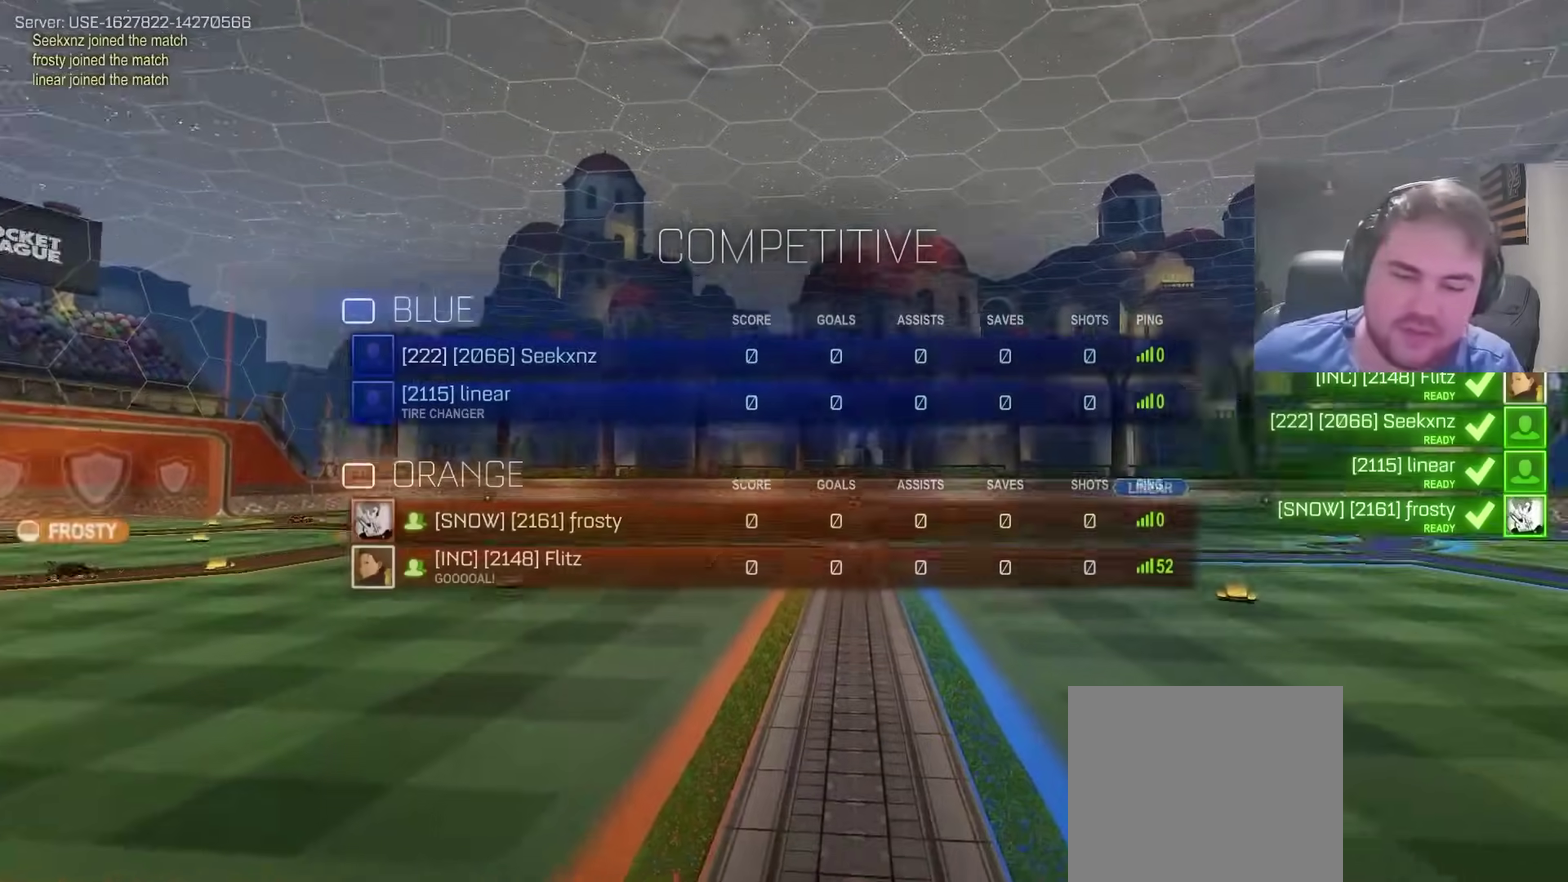
{"buttons": ["SQUARE"], "left_stick": "up-left", "right_stick": "center", "events": [[67, "SQUARE", "up"], [167, "right_stick", "down-left"], [217, "right_stick", "center"], [450, "left_stick", "up-left"], [467, "SQUARE", "down"]]}
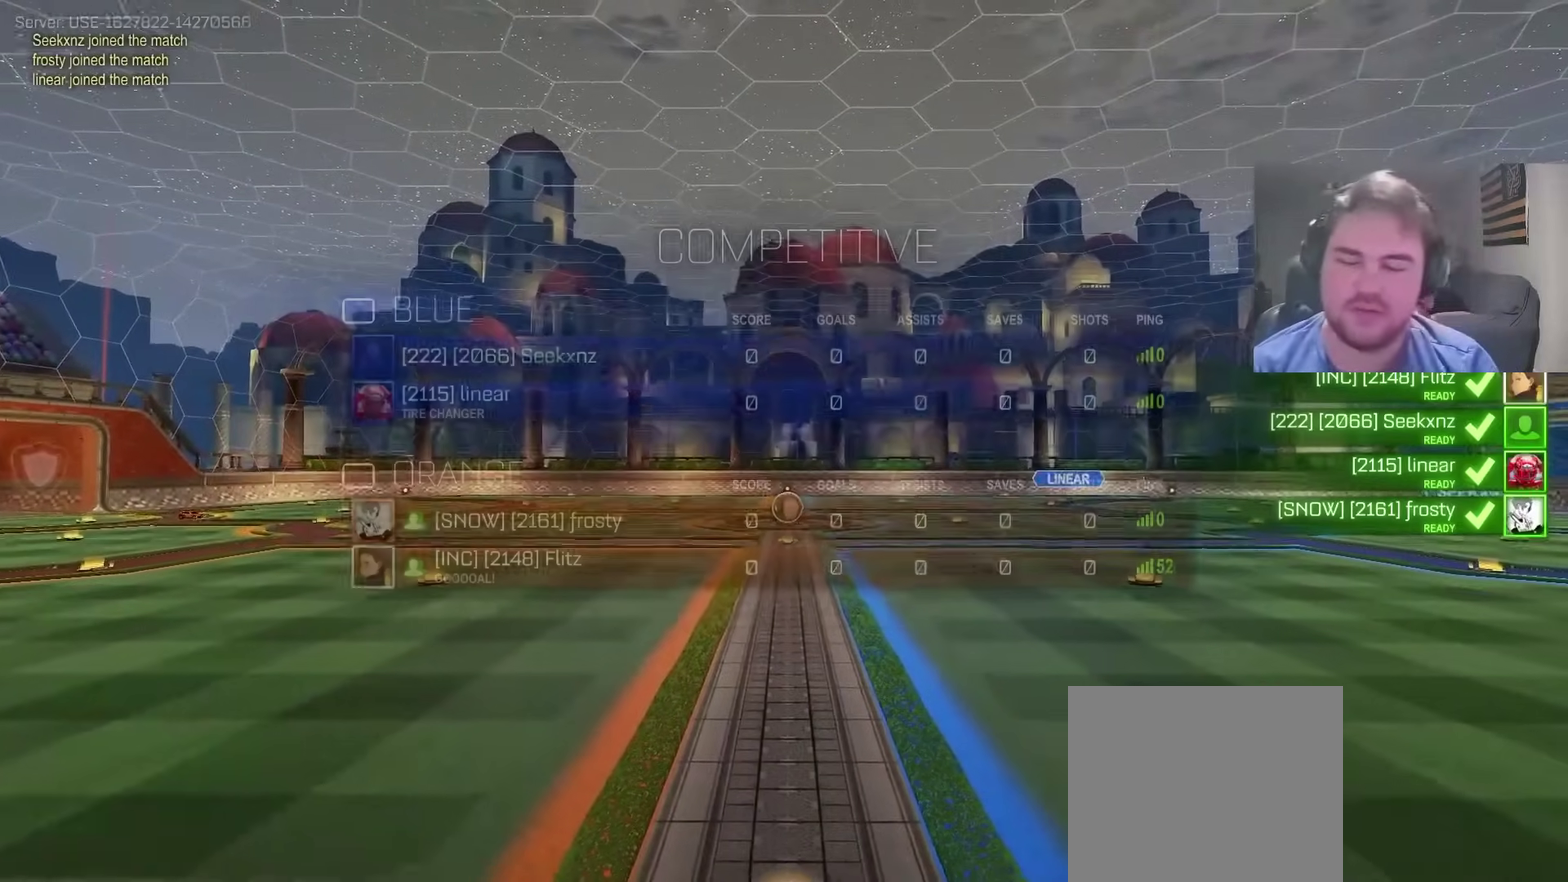
{"buttons": [], "left_stick": "left", "right_stick": "center", "events": [[183, "SQUARE", "up"], [217, "left_stick", "center"], [333, "left_stick", "left"]]}
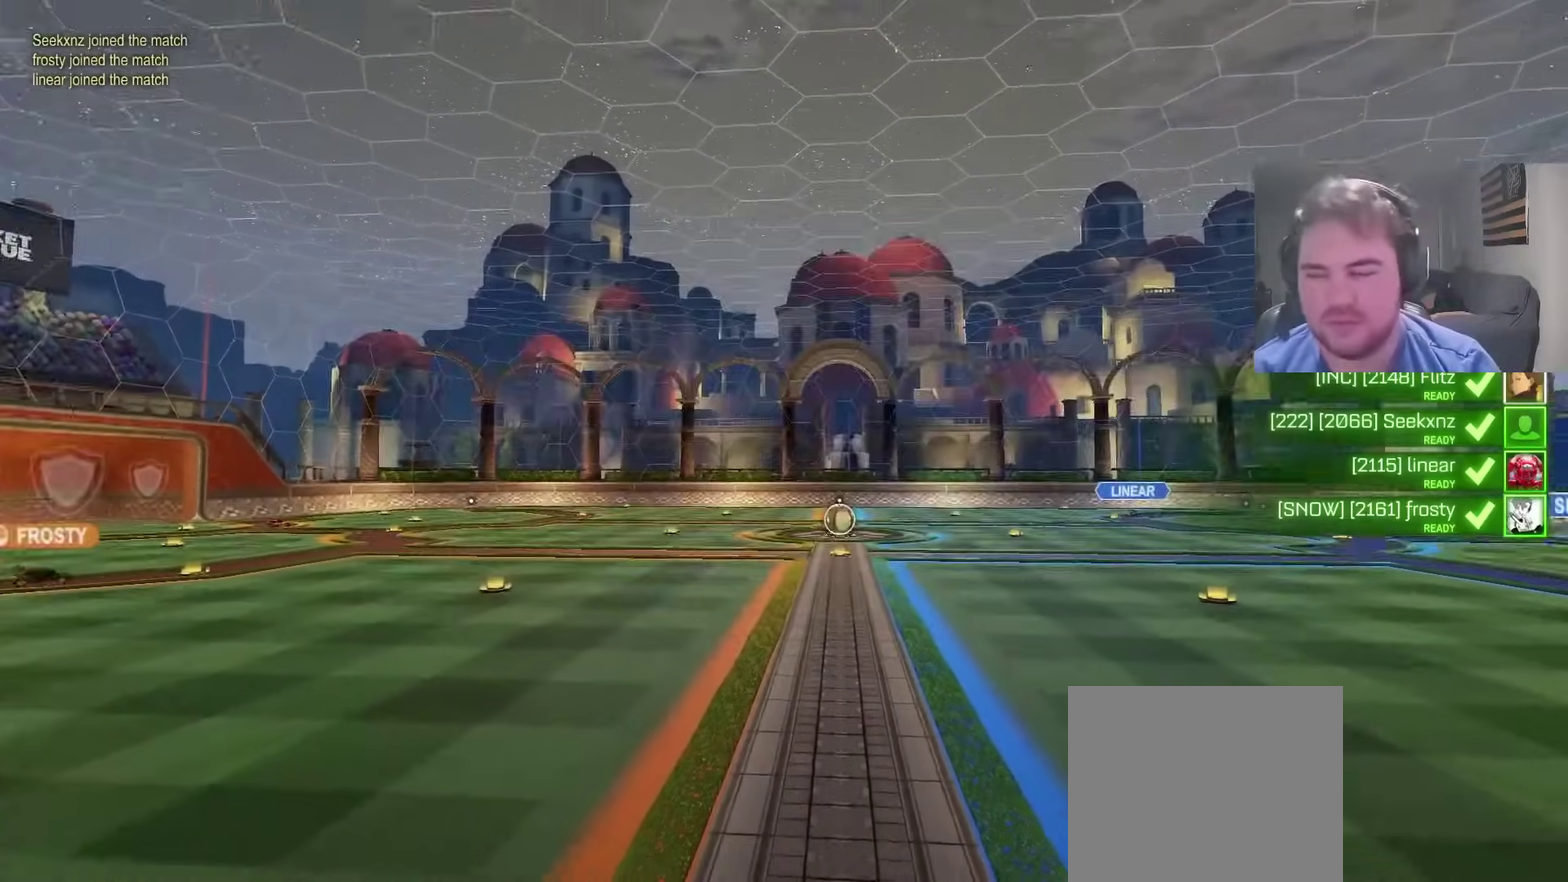
{"buttons": ["TRIANGLE", "R2", "L3"], "left_stick": "center", "right_stick": "center", "events": [[50, "left_stick", "center"], [133, "SQUARE", "down"], [233, "L3", "down"], [250, "SQUARE", "up"], [317, "R2", "down"], [367, "L3", "up"], [483, "L3", "down"], [483, "TRIANGLE", "down"]]}